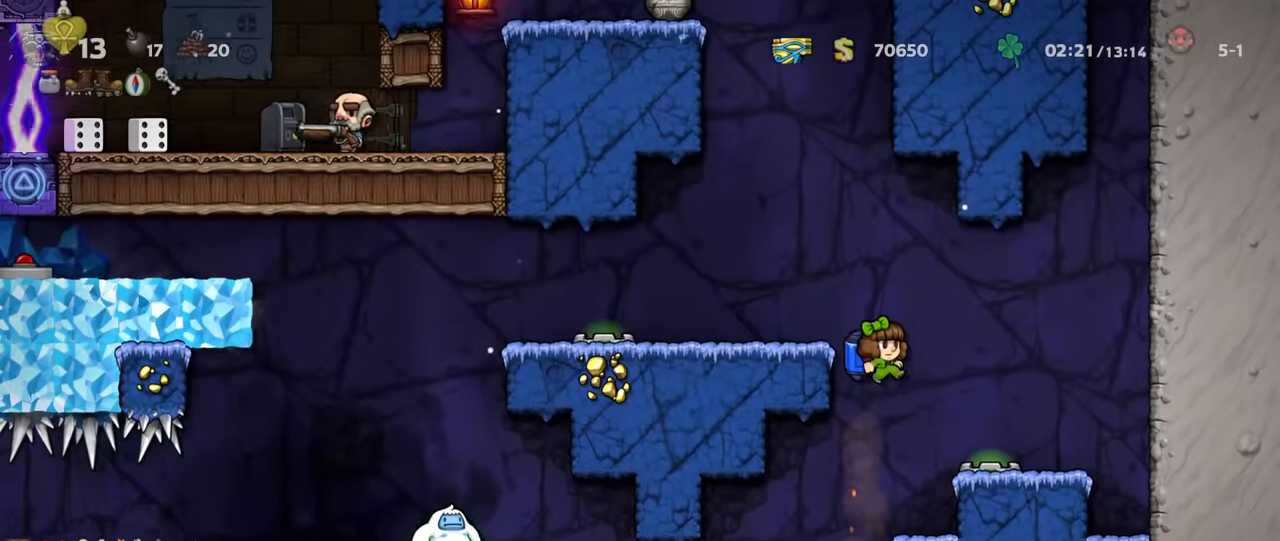
Gameplay with keyboard; each line is a JSON object with the keys held at the frame after it. "events" lists presses ("down") and releases ("up") of "a", "down", "escape", "left", "right", "s", "shift", "space", "up", "x" and "z" between this image and that frame as [ms after this image, input, new state], when the widget could be followed in between. No other keys are recorded. Mouse input is not recorded.
{"keys": [], "events": [[233, "left", "down"], [500, "left", "up"]]}
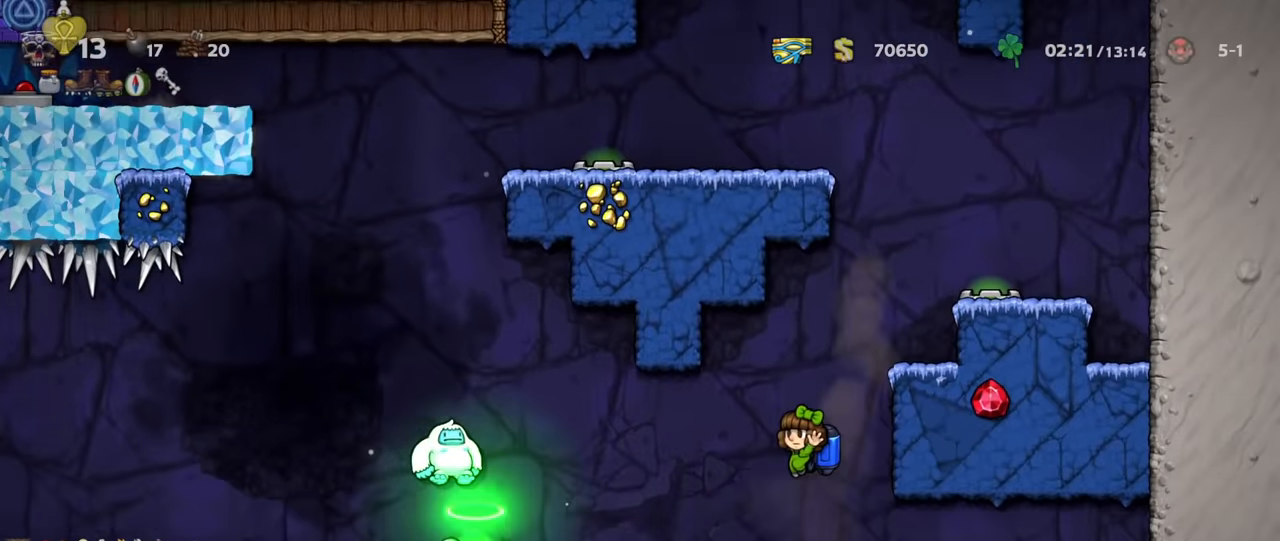
{"keys": [], "events": []}
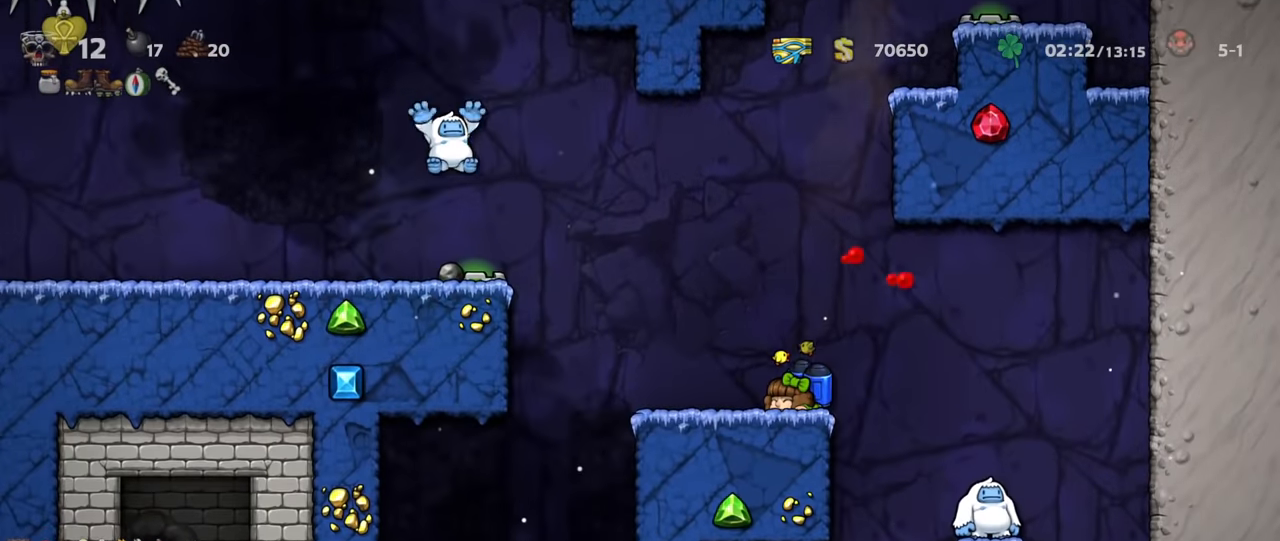
{"keys": ["shift"], "events": [[333, "shift", "down"]]}
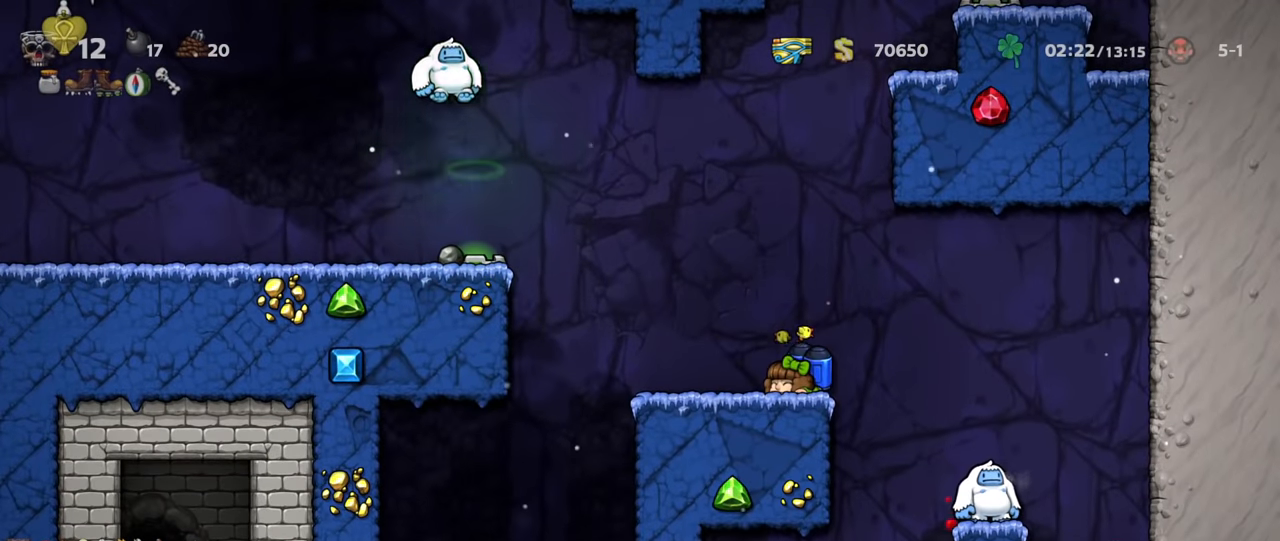
{"keys": ["shift", "z"], "events": [[267, "z", "down"], [300, "z", "up"], [367, "z", "down"], [433, "z", "up"], [500, "z", "down"]]}
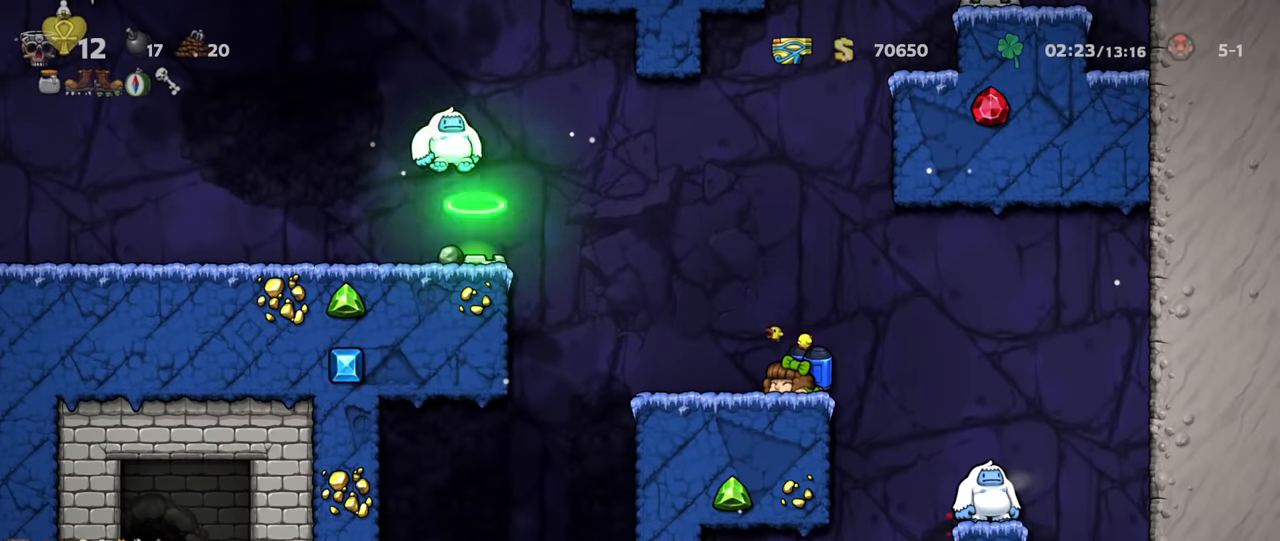
{"keys": ["shift"], "events": [[67, "z", "up"], [133, "z", "down"], [200, "z", "up"], [267, "z", "down"], [367, "z", "up"], [433, "z", "down"], [500, "z", "up"]]}
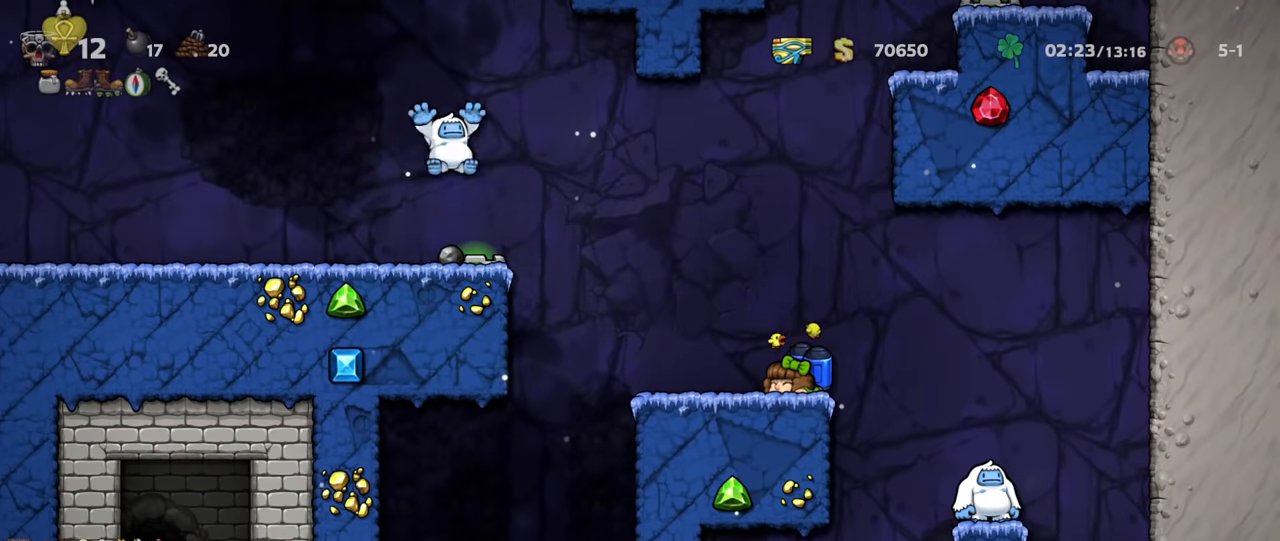
{"keys": ["shift", "z"], "events": [[67, "z", "down"], [100, "z", "up"], [200, "z", "down"], [233, "z", "up"], [300, "z", "down"], [367, "z", "up"], [400, "z", "down"]]}
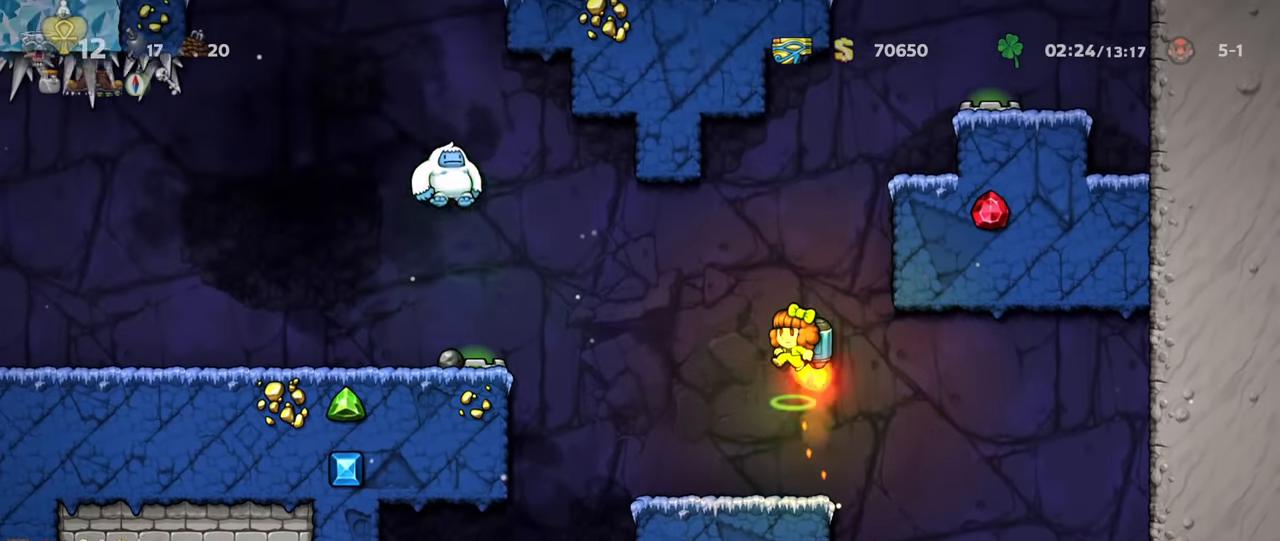
{"keys": ["shift", "z"], "events": [[200, "right", "down"], [300, "right", "up"]]}
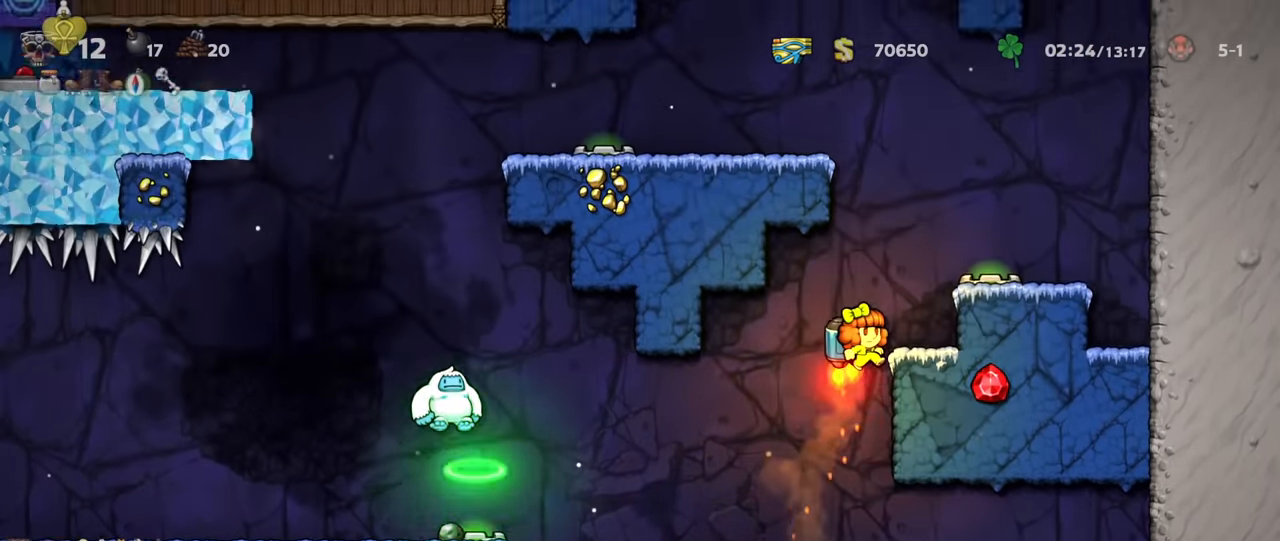
{"keys": [], "events": [[233, "shift", "up"], [233, "z", "up"]]}
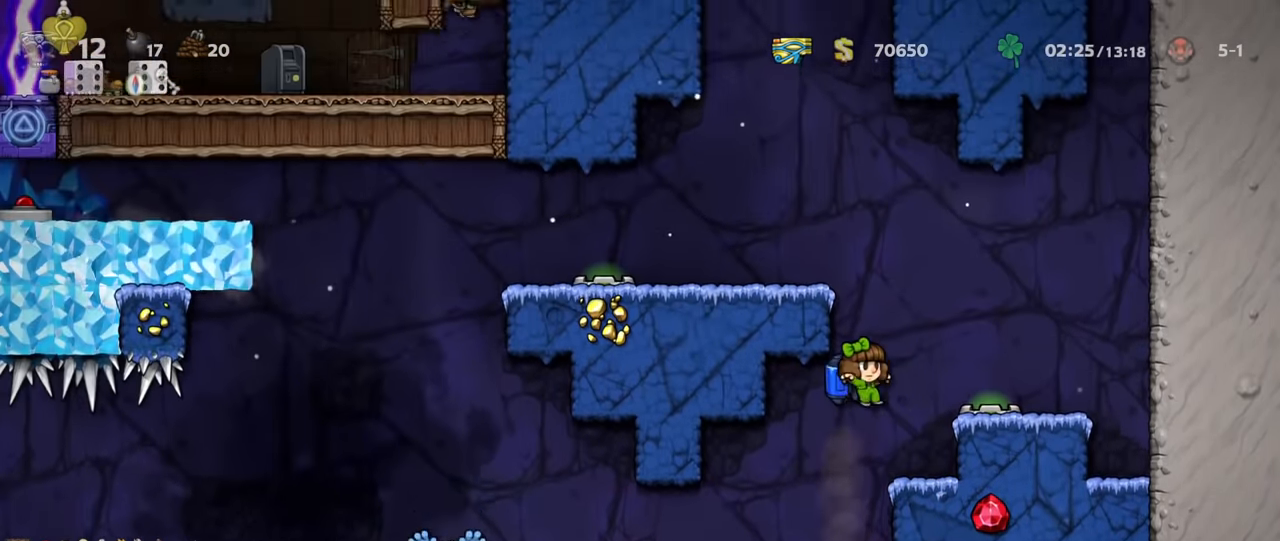
{"keys": [], "events": [[33, "left", "down"], [67, "shift", "down"], [133, "shift", "up"], [233, "left", "up"]]}
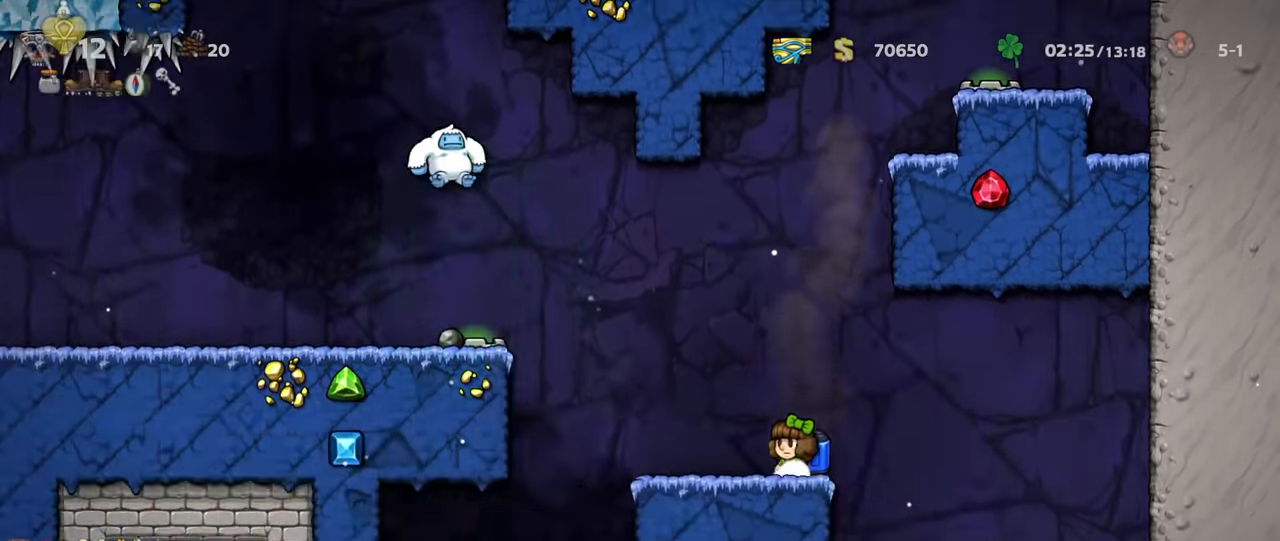
{"keys": ["right", "shift", "z"], "events": [[200, "shift", "down"], [200, "z", "down"], [266, "z", "up"], [333, "z", "down"], [500, "right", "down"]]}
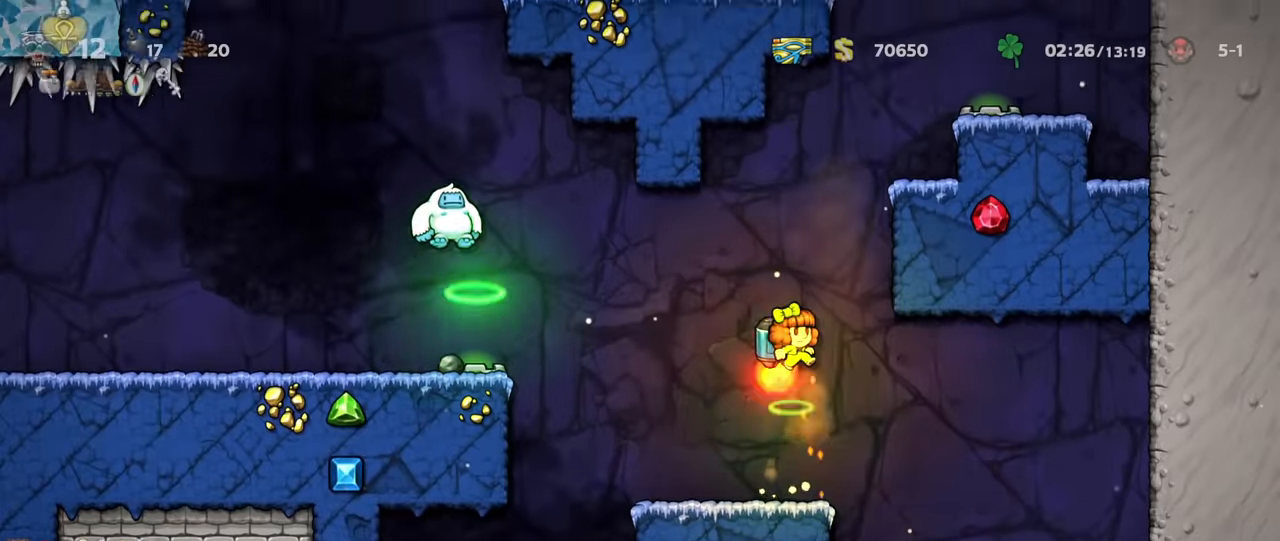
{"keys": ["shift", "z"], "events": [[33, "right", "up"], [266, "right", "down"], [333, "right", "up"]]}
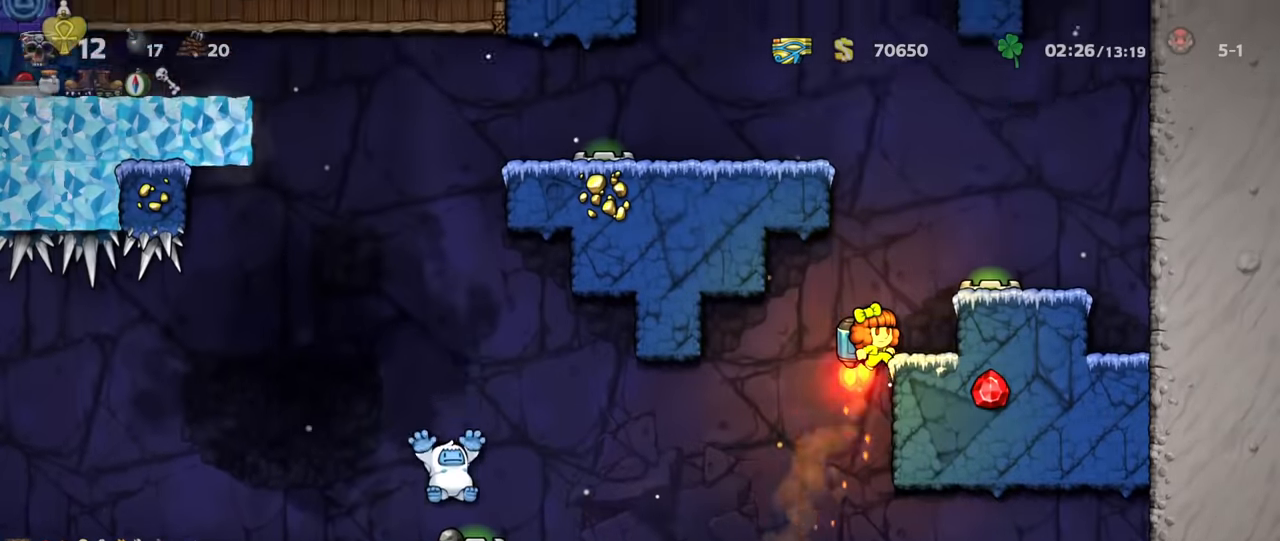
{"keys": ["shift", "z"], "events": []}
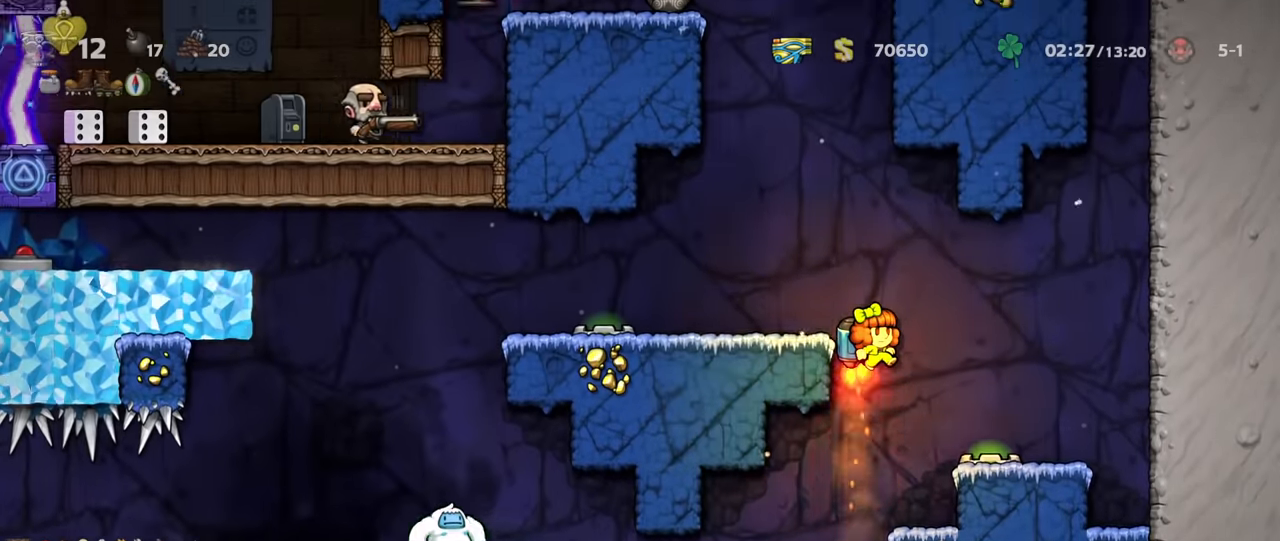
{"keys": [], "events": [[100, "shift", "up"], [100, "z", "up"]]}
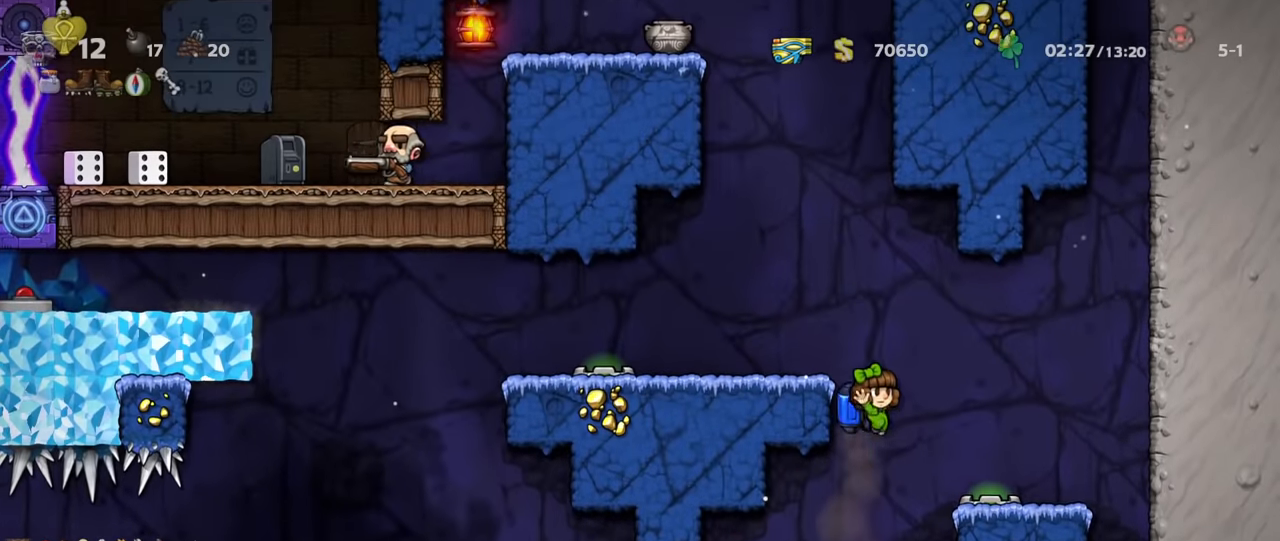
{"keys": [], "events": [[33, "left", "down"], [100, "shift", "down"], [166, "shift", "up"], [266, "left", "up"]]}
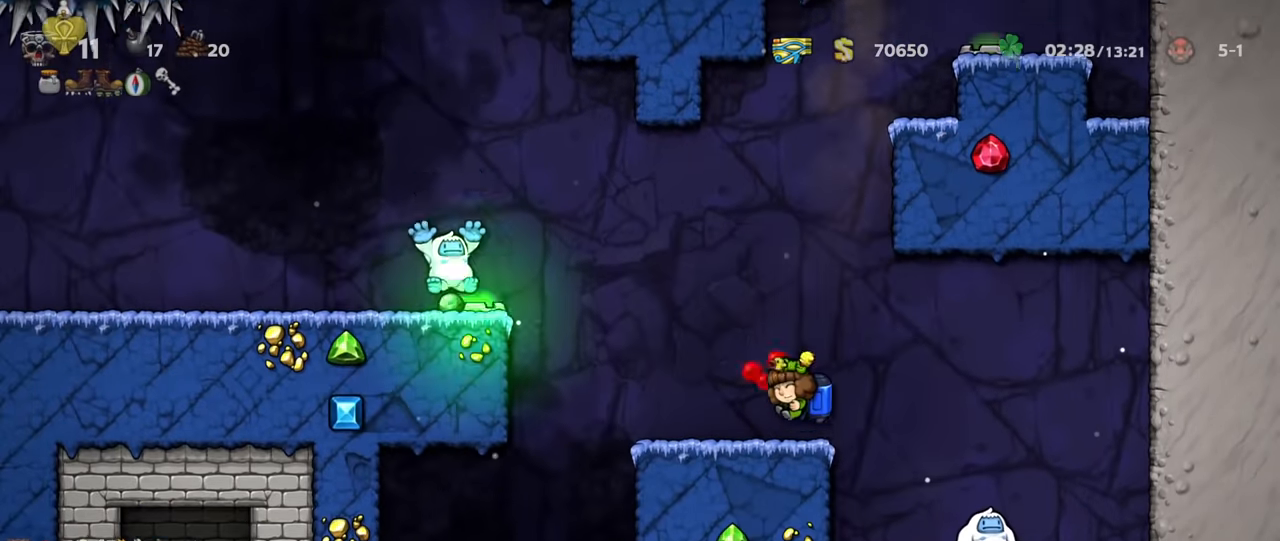
{"keys": [], "events": []}
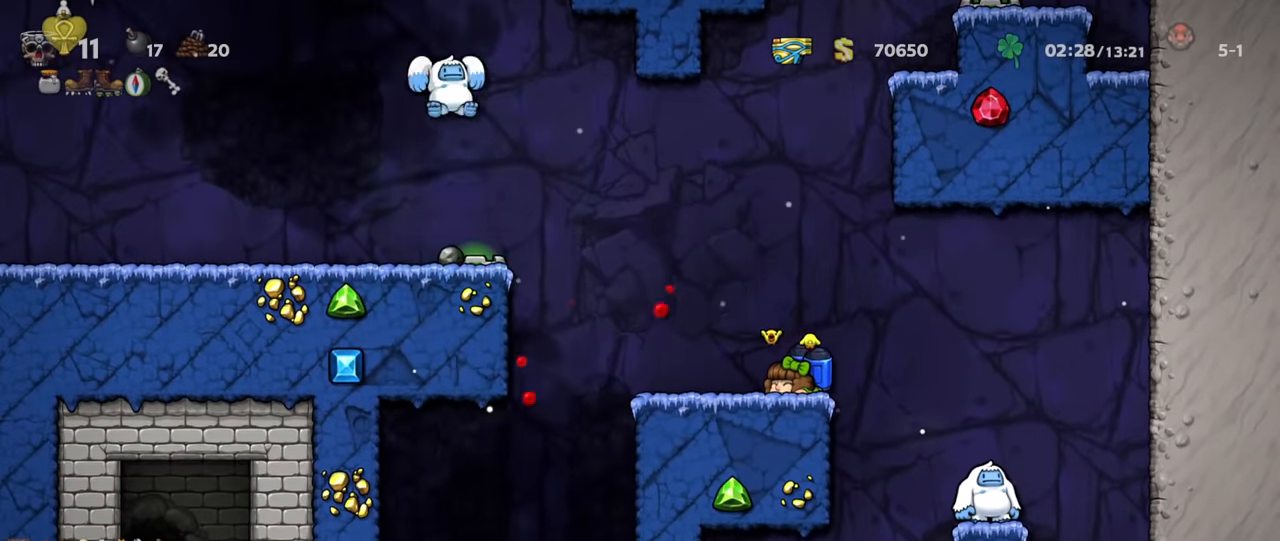
{"keys": [], "events": []}
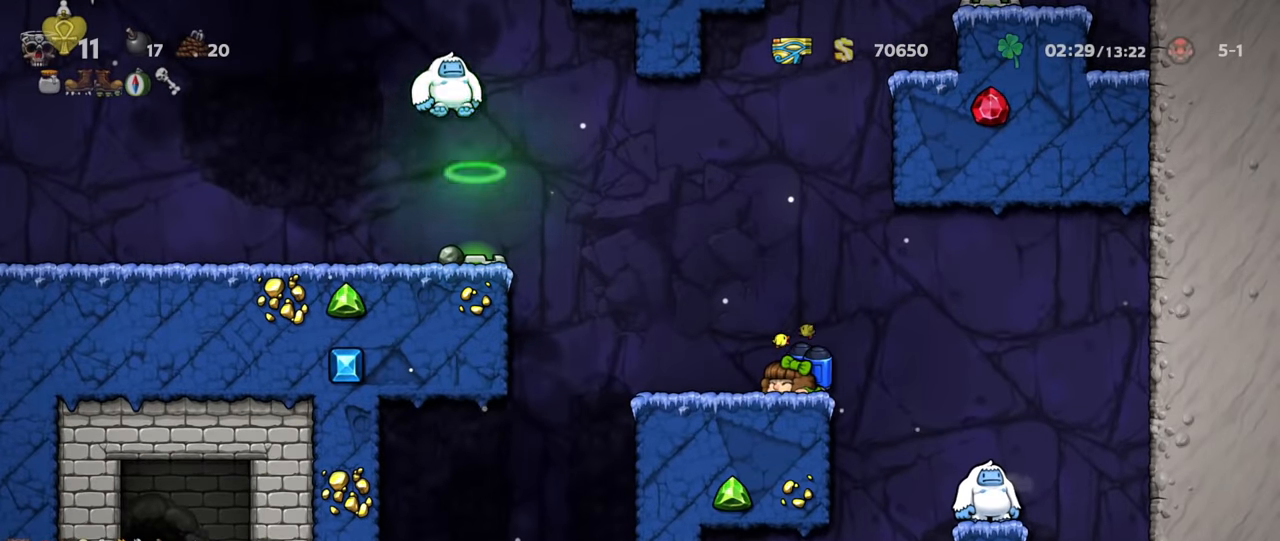
{"keys": ["shift"], "events": [[100, "shift", "down"]]}
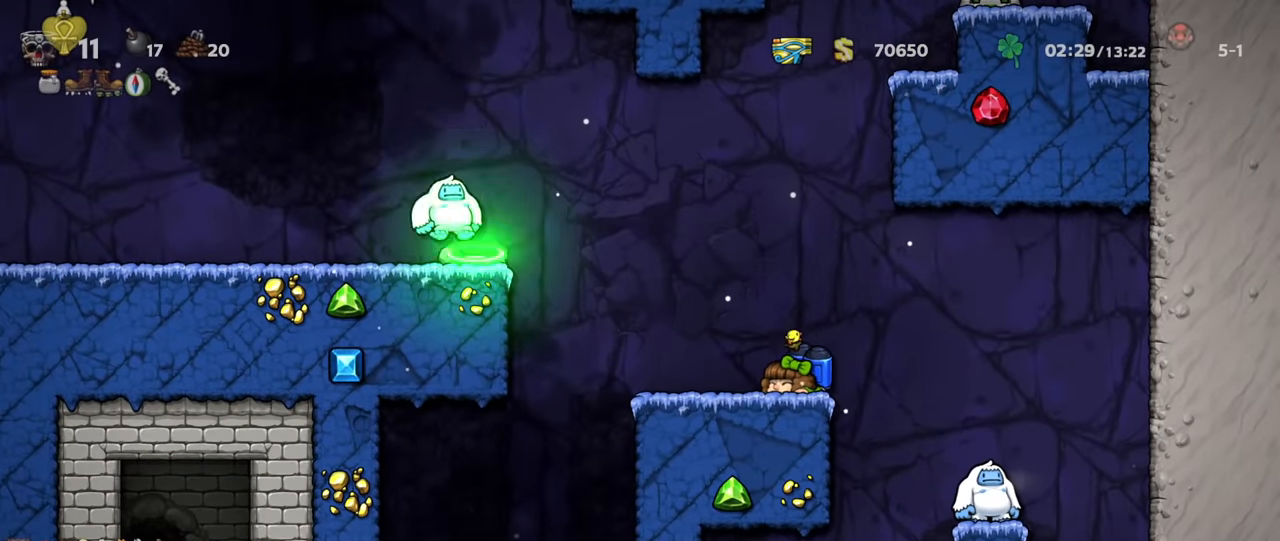
{"keys": ["shift"], "events": [[266, "z", "down"], [333, "z", "up"], [400, "z", "down"], [466, "z", "up"]]}
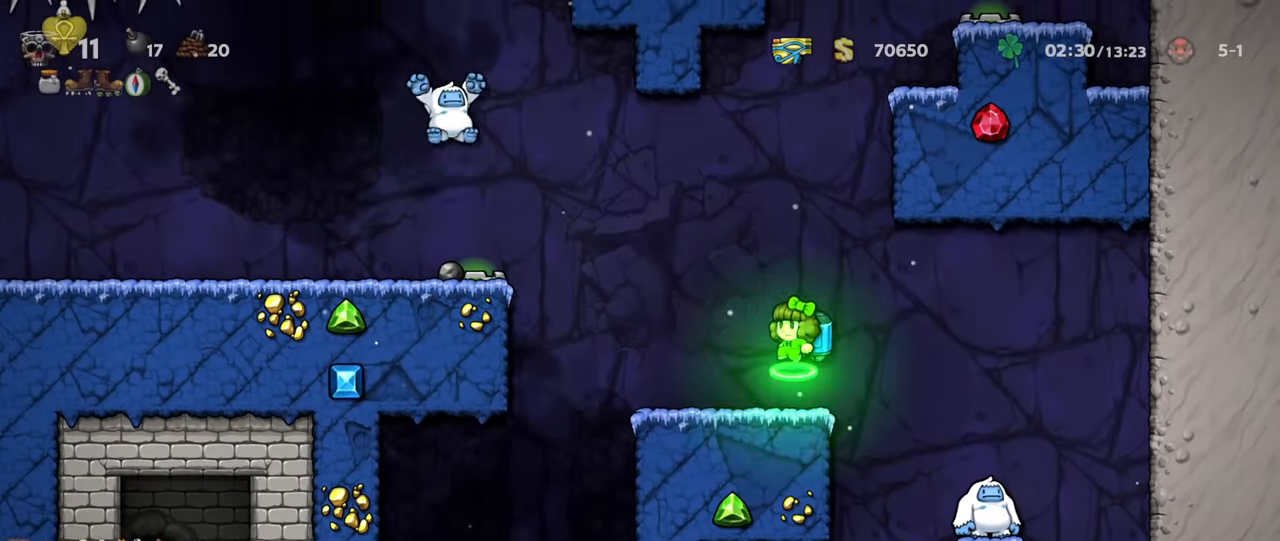
{"keys": ["shift", "z"], "events": [[33, "z", "down"], [100, "z", "up"], [133, "z", "down"]]}
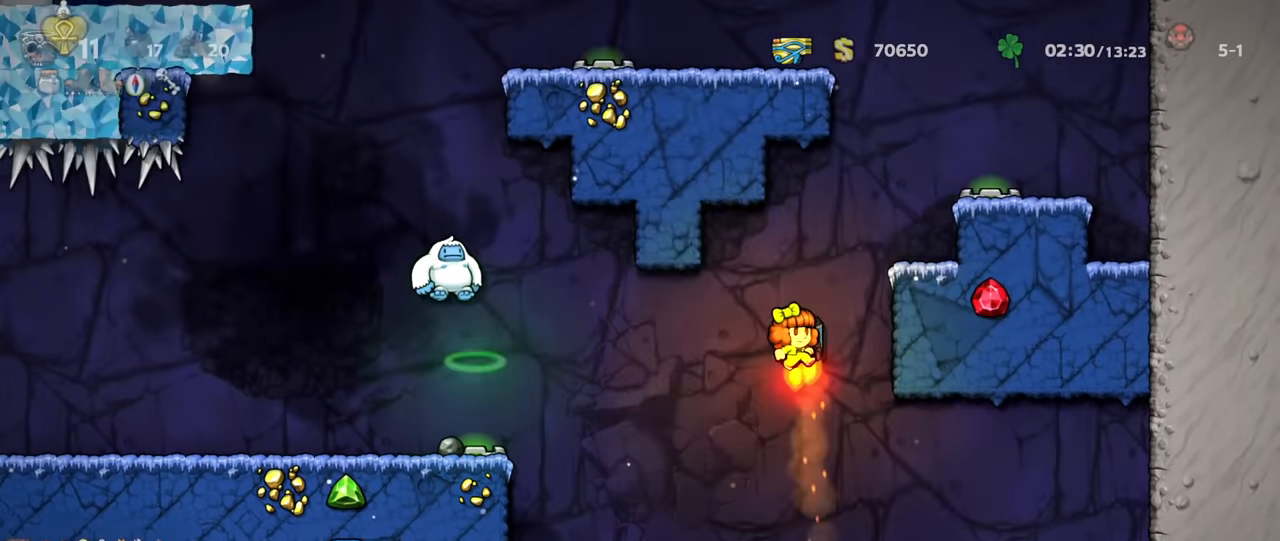
{"keys": ["shift", "z"], "events": [[33, "right", "down"], [133, "right", "up"]]}
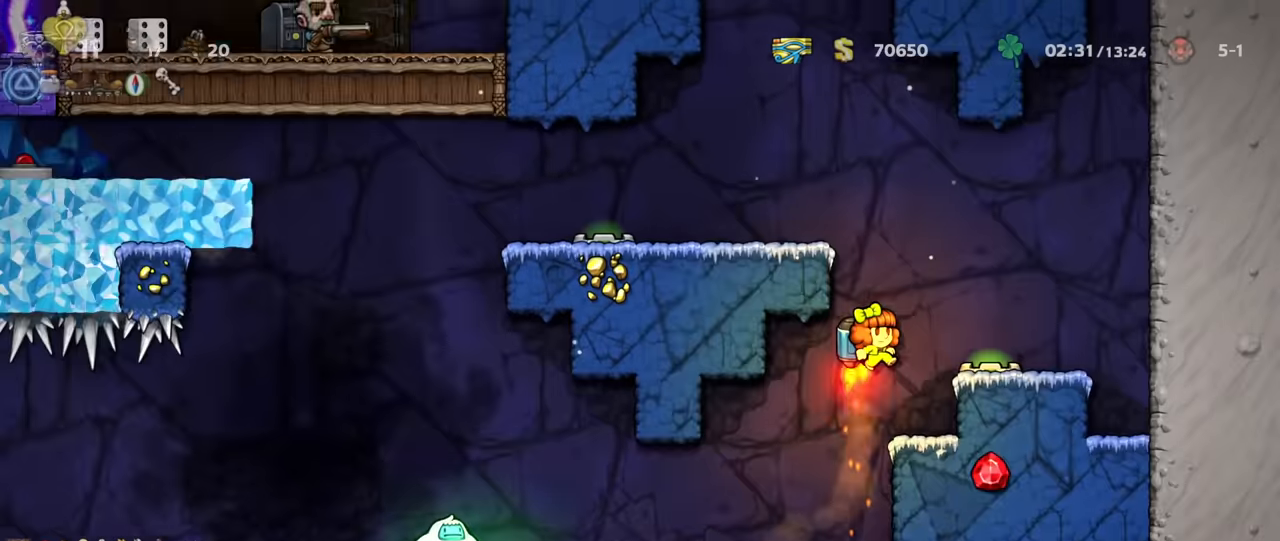
{"keys": [], "events": [[334, "shift", "up"], [334, "z", "up"]]}
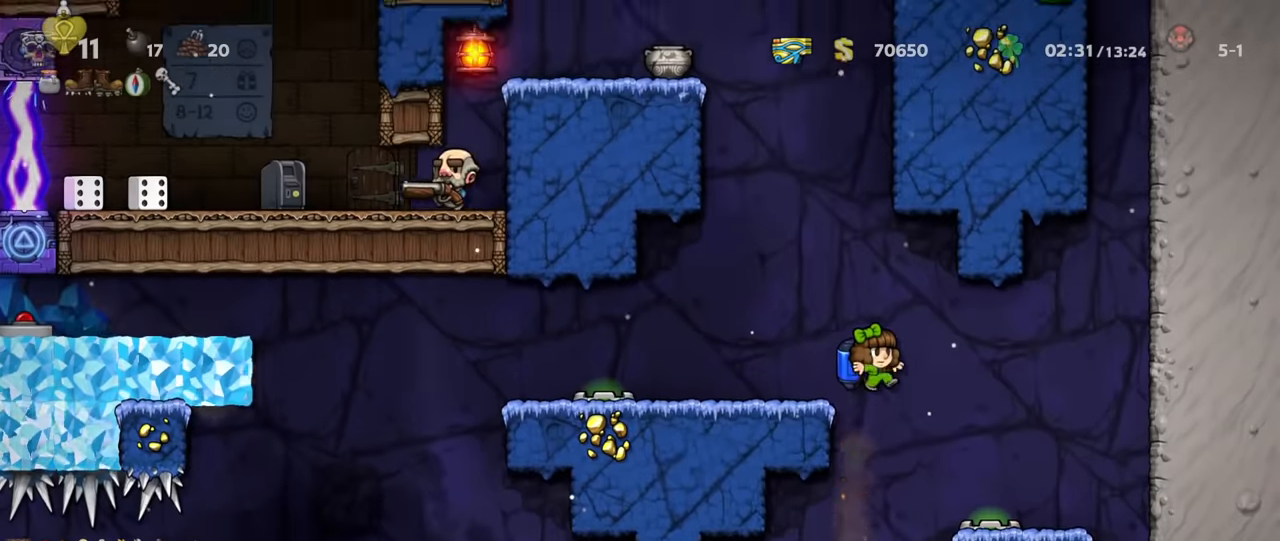
{"keys": [], "events": [[267, "left", "down"], [300, "shift", "down"], [434, "shift", "up"], [467, "left", "up"]]}
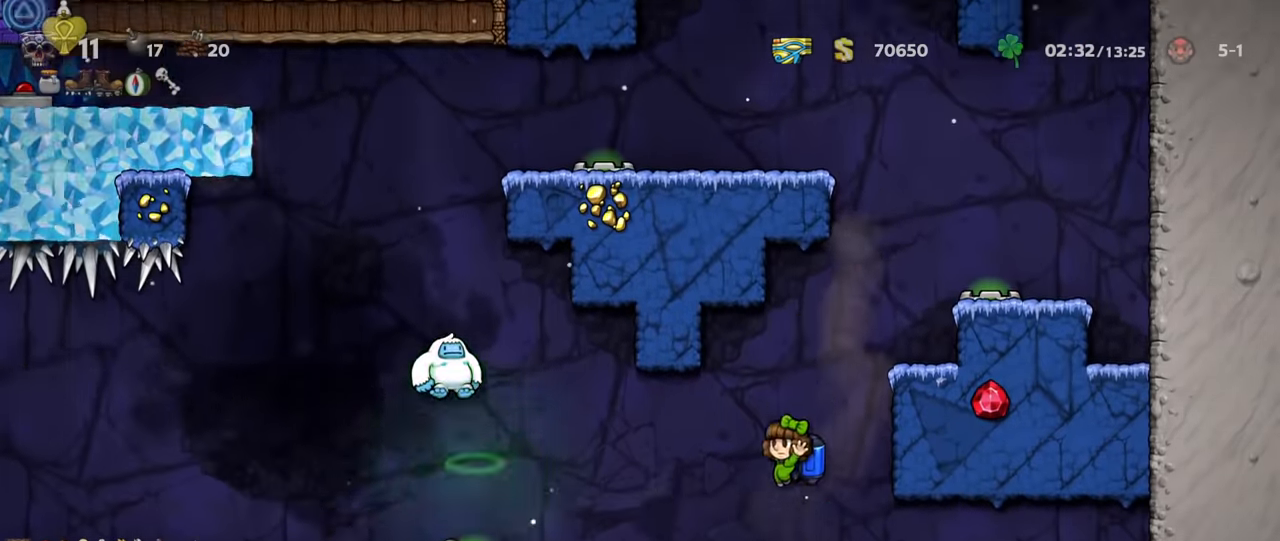
{"keys": [], "events": []}
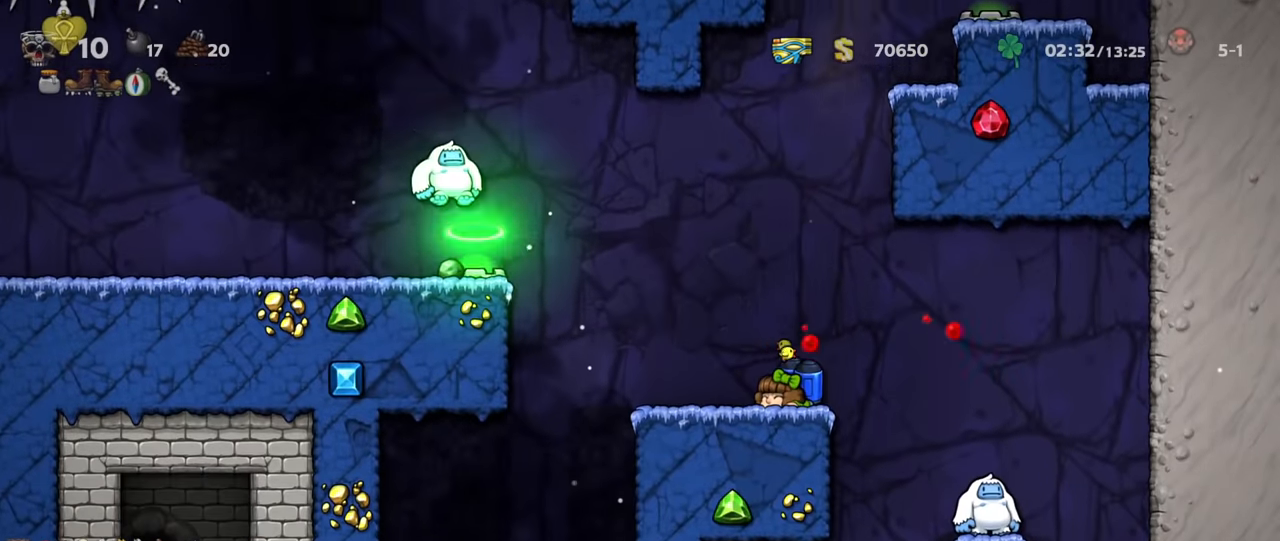
{"keys": ["left"], "events": [[134, "left", "down"]]}
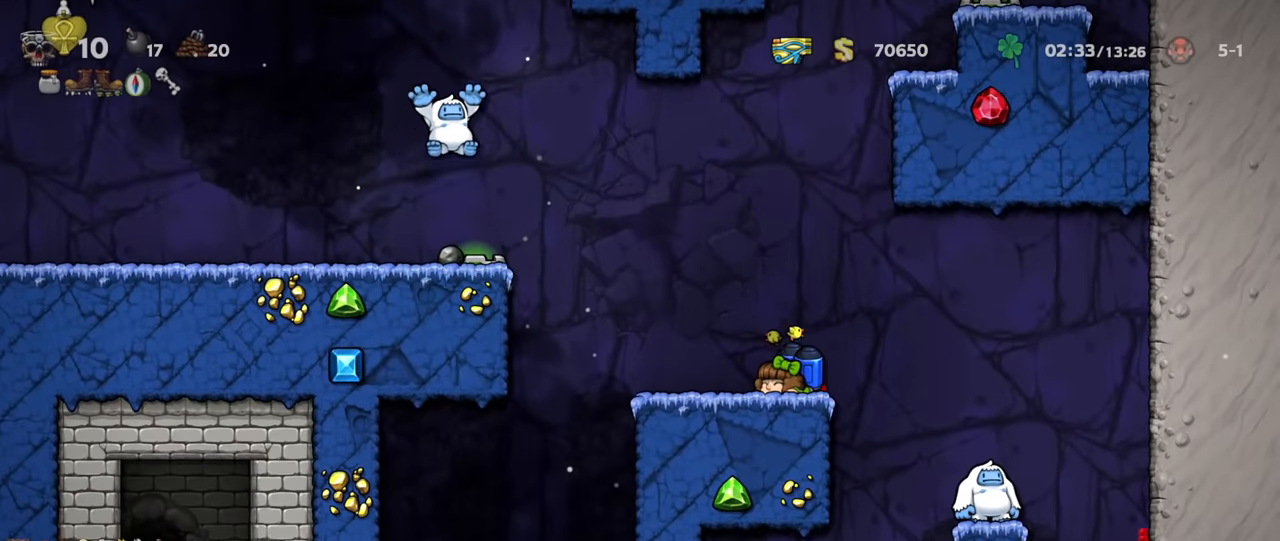
{"keys": ["left", "shift"], "events": [[500, "shift", "down"]]}
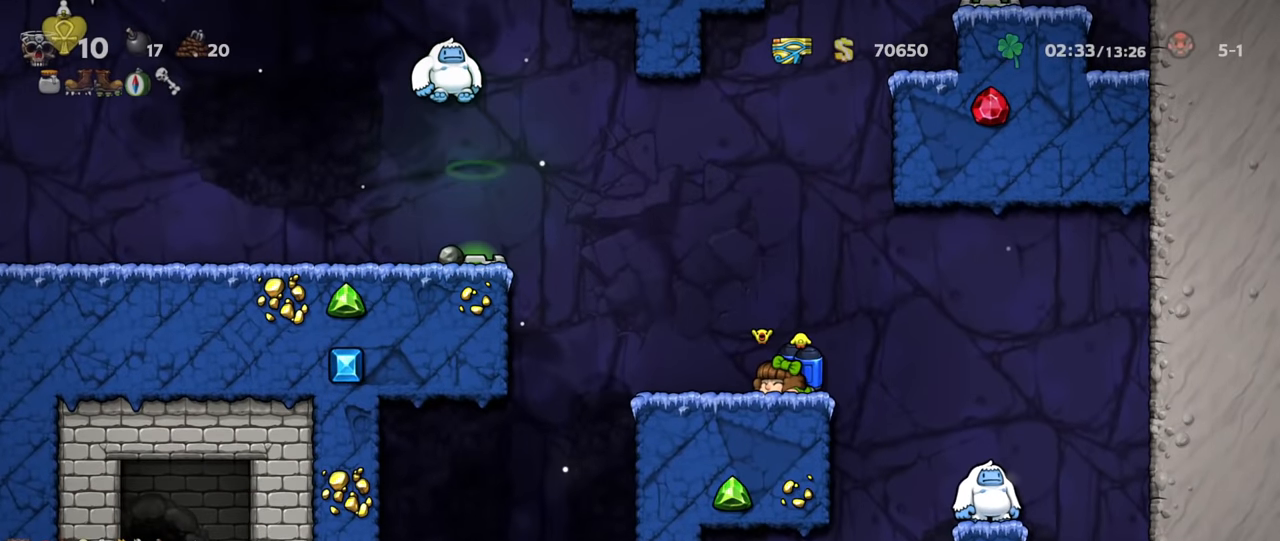
{"keys": ["left", "shift"], "events": []}
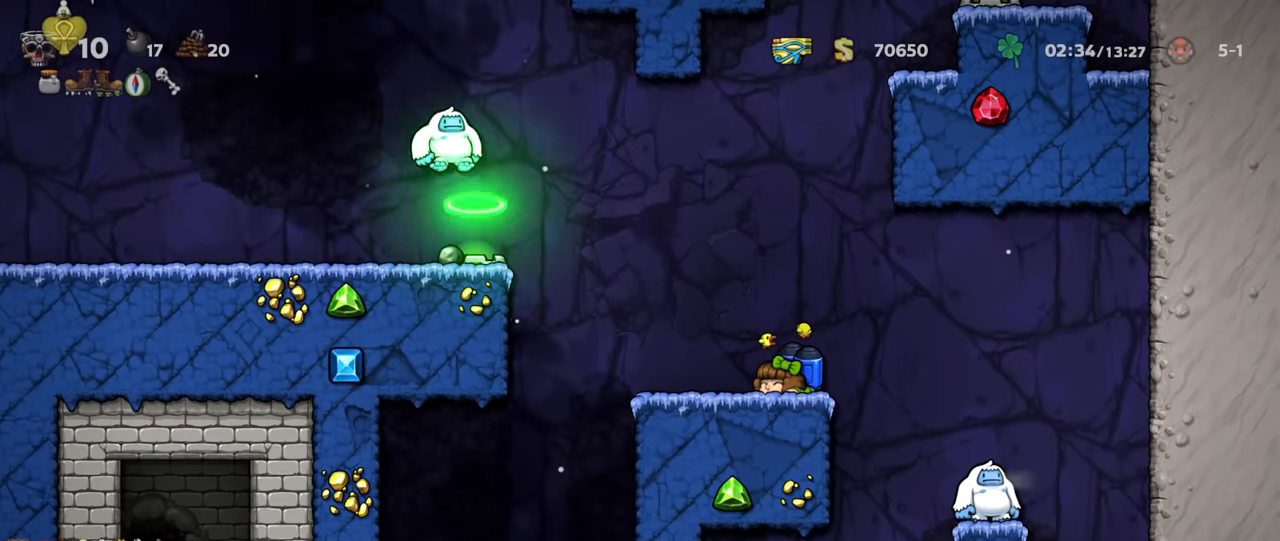
{"keys": ["left", "shift"], "events": []}